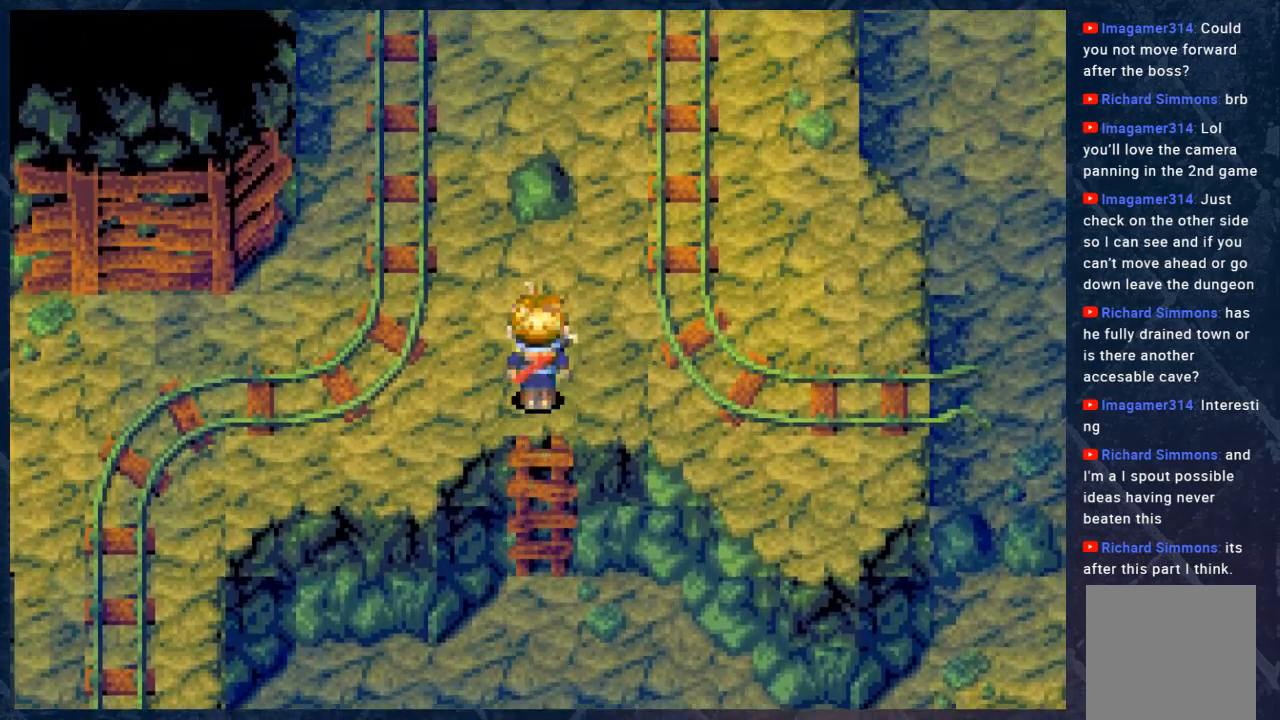
Gameplay with a controller (Xbox layout); each line is a JSON object with the inputs held at the frame after it. "events" lists button and stick changes between this image and that frame as [ms after this image, input, new state], when the widget could be followed in between. Not read: Z.
{"buttons": ["B"], "left_stick": "up-right", "right_stick": "center", "events": [[150, "left_stick", "up-right"]]}
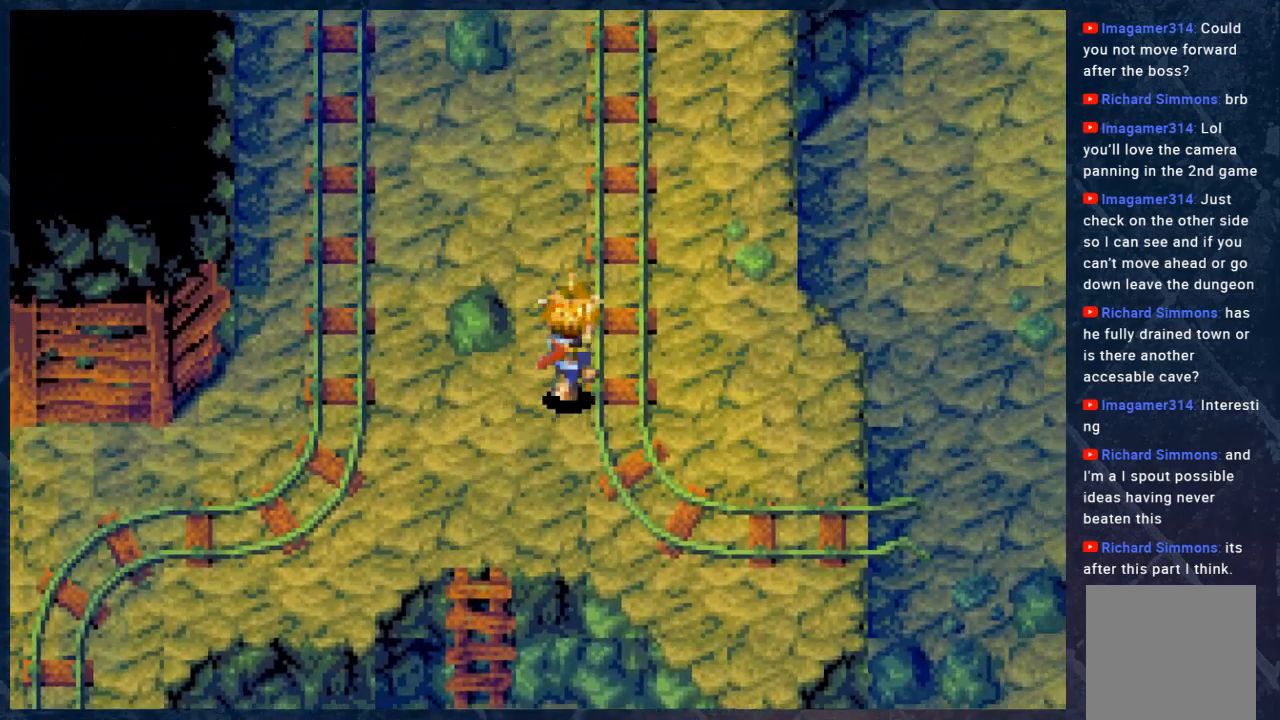
{"buttons": ["B"], "left_stick": "up", "right_stick": "center", "events": [[100, "left_stick", "up"], [133, "R2", "down"], [300, "R2", "up"]]}
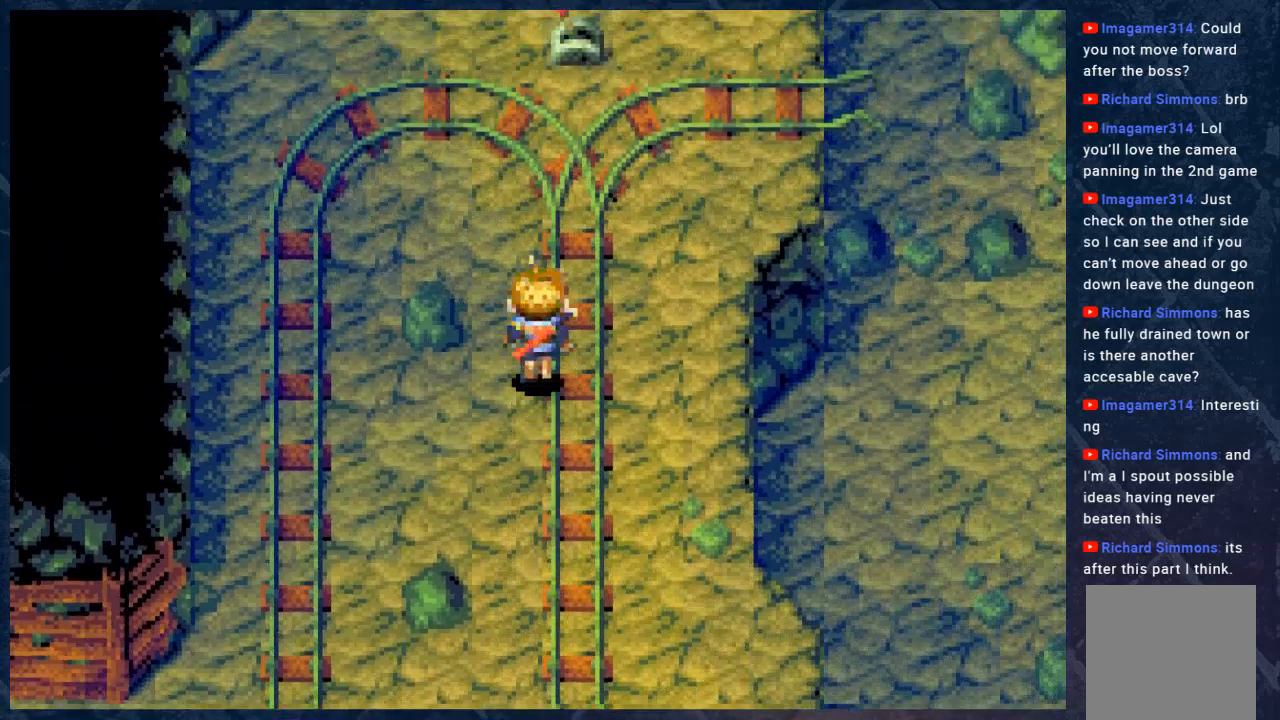
{"buttons": ["B"], "left_stick": "up", "right_stick": "center", "events": [[133, "left_stick", "up-right"], [300, "left_stick", "up"]]}
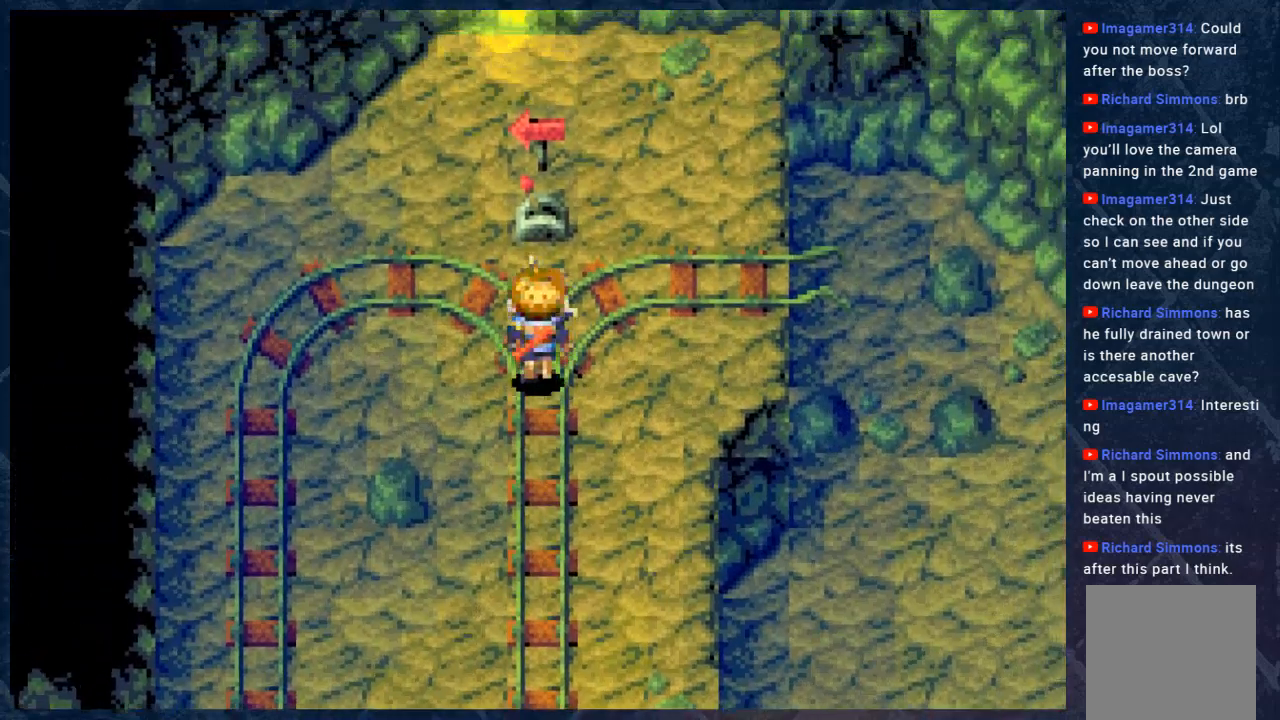
{"buttons": ["B"], "left_stick": "up", "right_stick": "center", "events": [[133, "left_stick", "up-left"], [317, "left_stick", "up"]]}
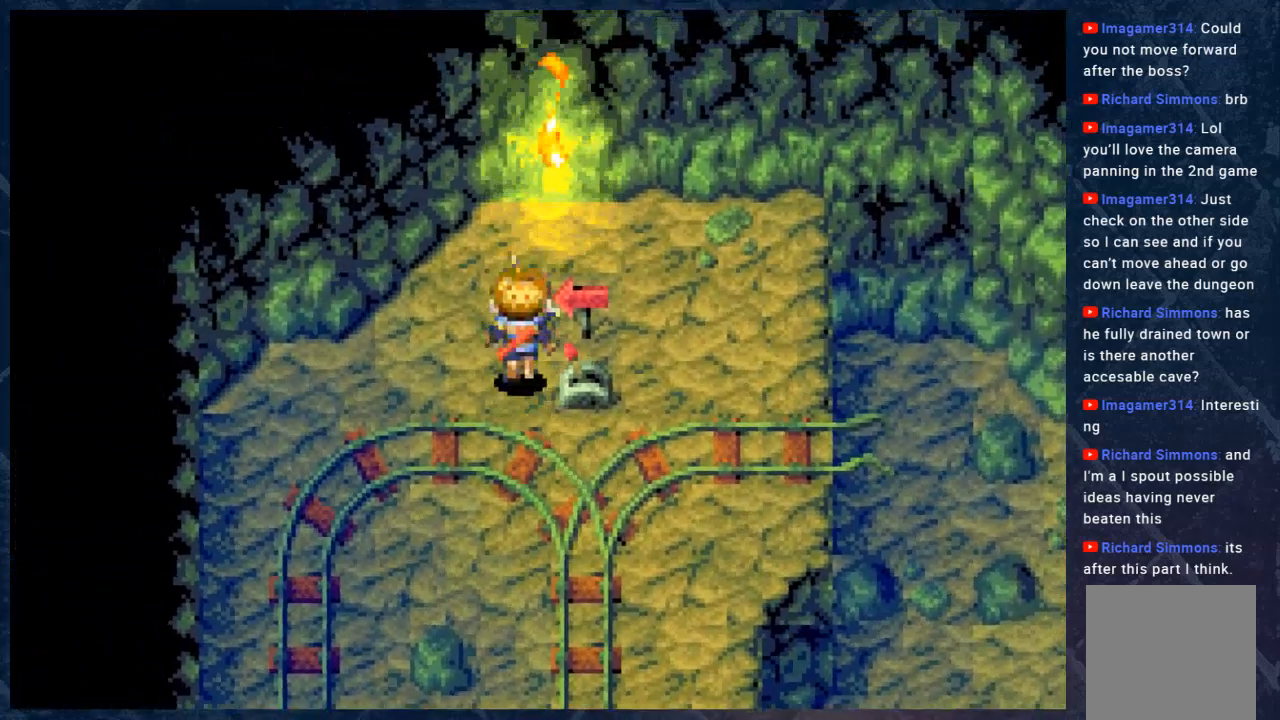
{"buttons": [], "left_stick": "center", "right_stick": "center", "events": [[133, "B", "up"], [133, "left_stick", "right"], [300, "A", "down"], [300, "left_stick", "center"], [483, "A", "up"]]}
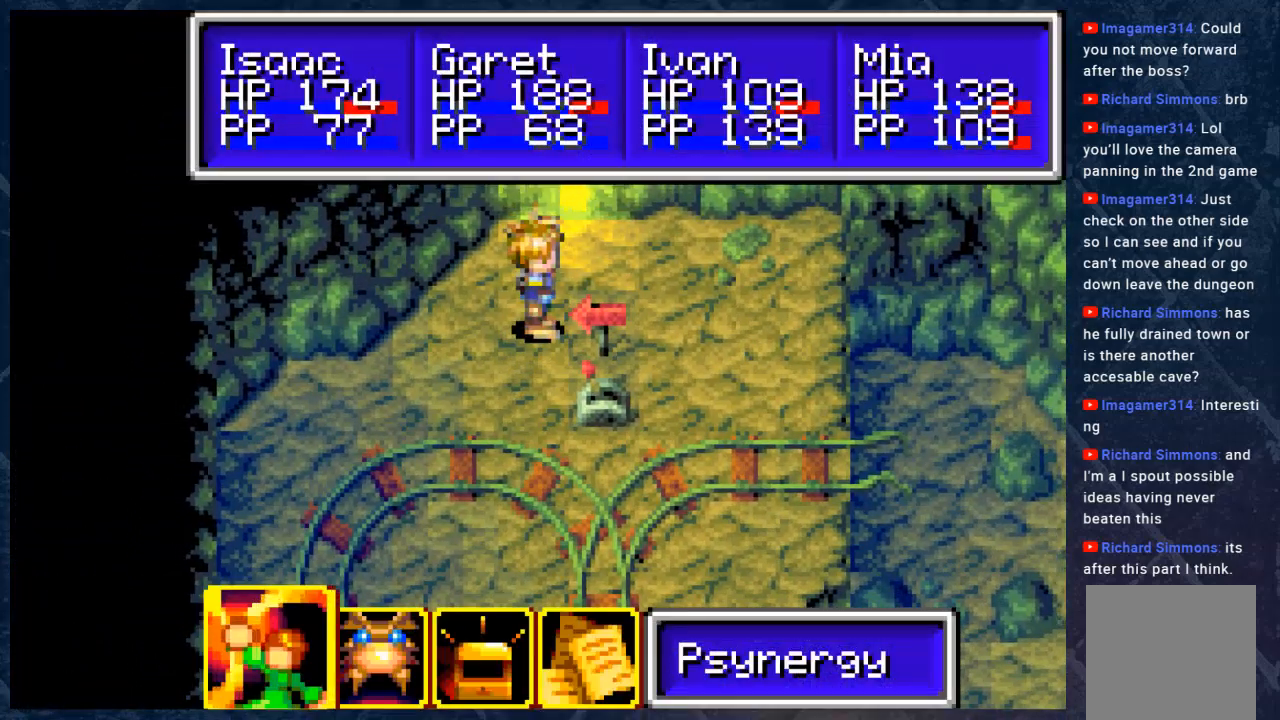
{"buttons": [], "left_stick": "center", "right_stick": "center", "events": []}
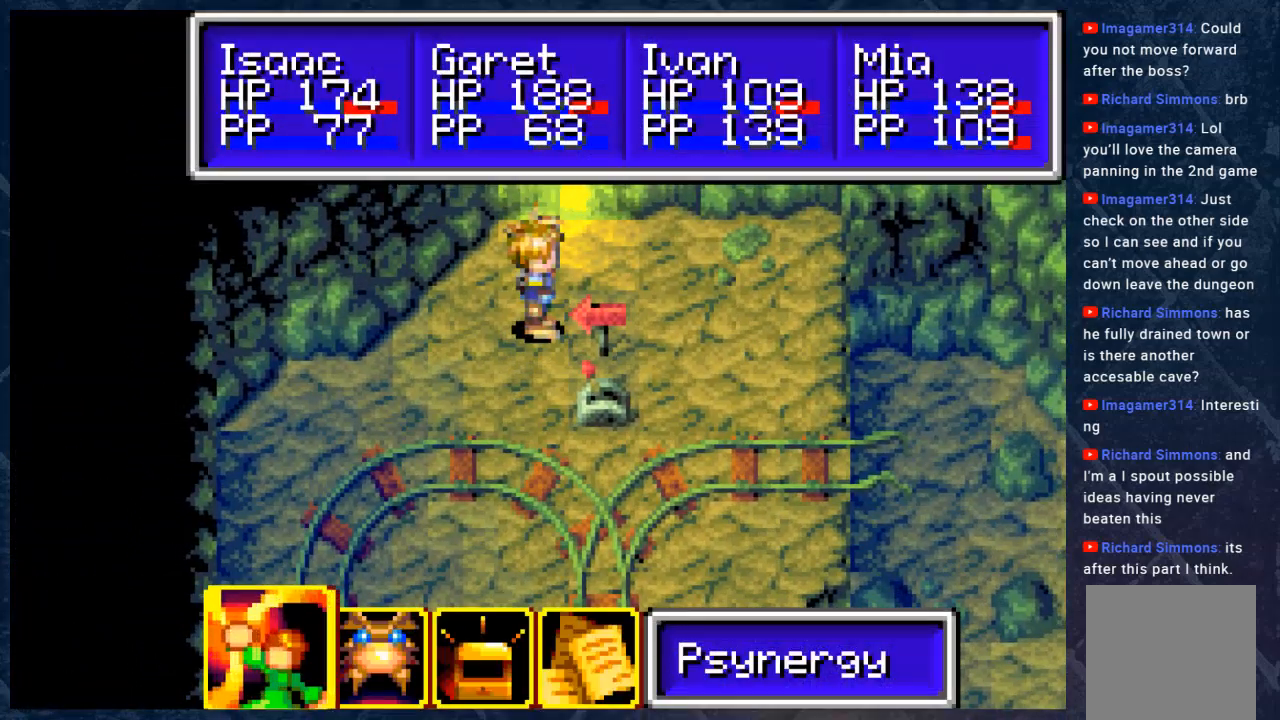
{"buttons": [], "left_stick": "center", "right_stick": "center", "events": [[83, "B", "down"], [183, "B", "up"], [233, "left_stick", "down"], [350, "left_stick", "right"], [433, "left_stick", "center"]]}
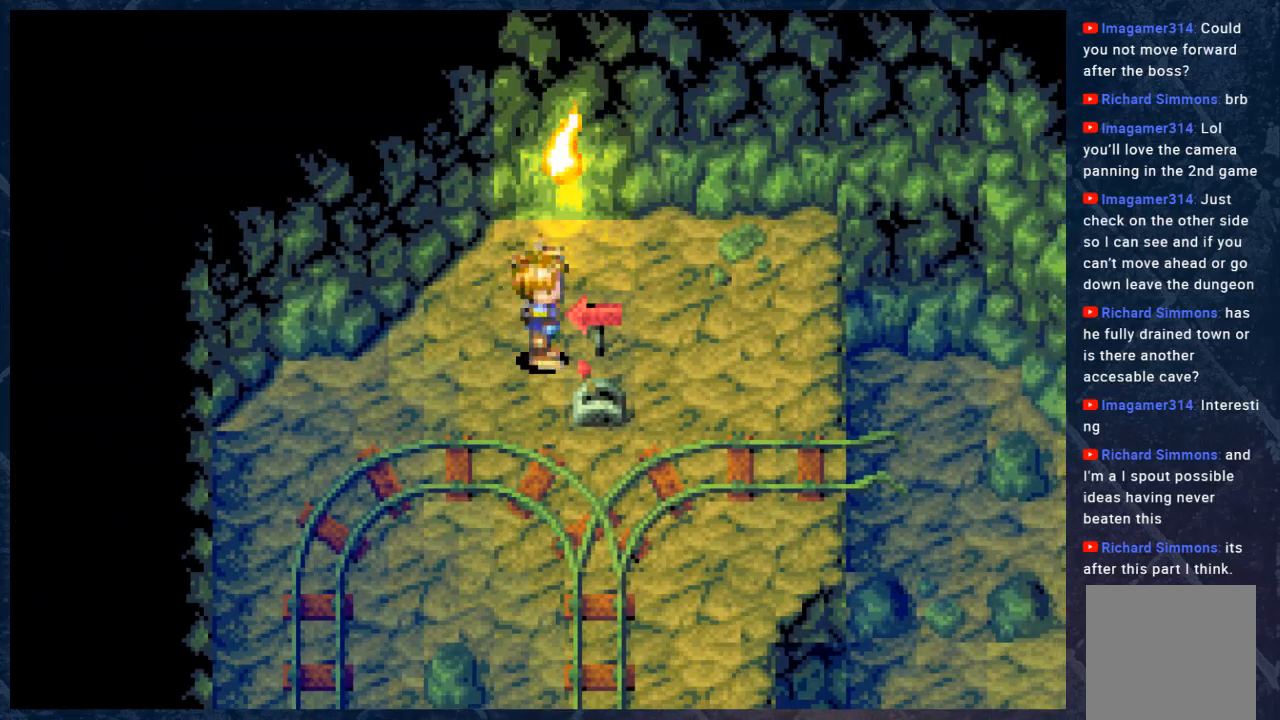
{"buttons": [], "left_stick": "center", "right_stick": "center", "events": [[117, "A", "down"], [267, "A", "up"]]}
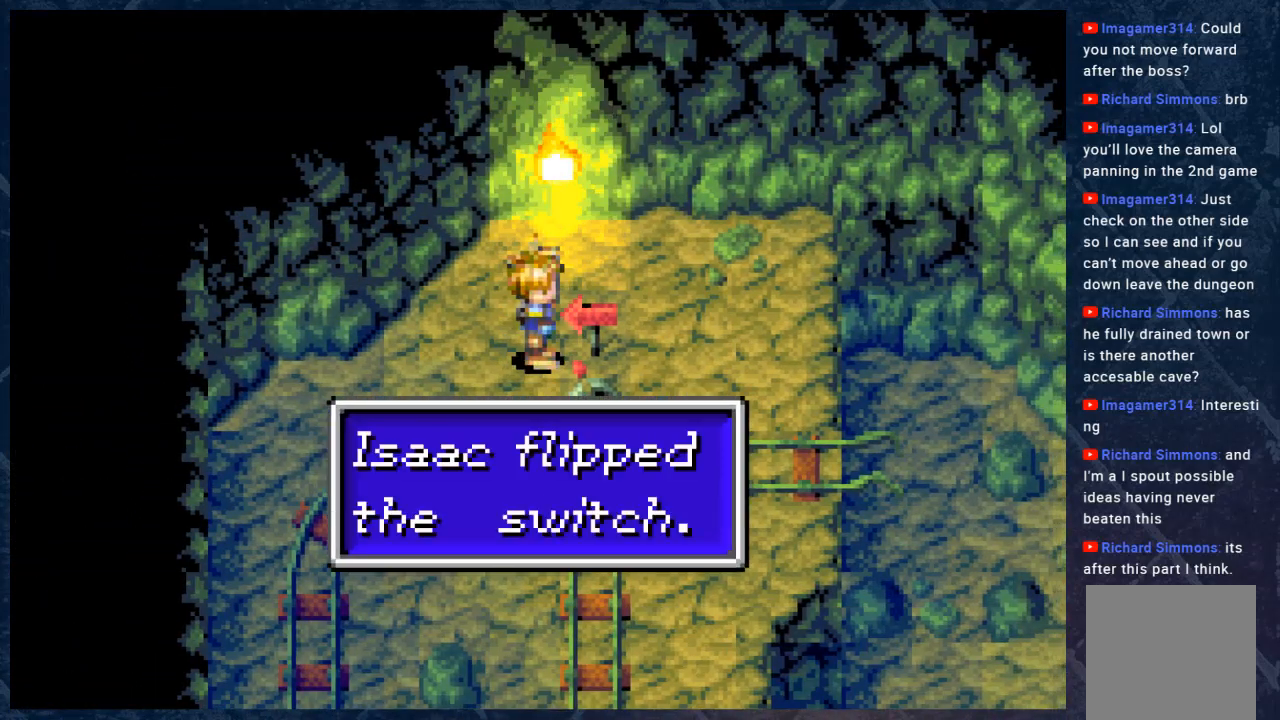
{"buttons": ["A"], "left_stick": "center", "right_stick": "center", "events": [[483, "A", "down"]]}
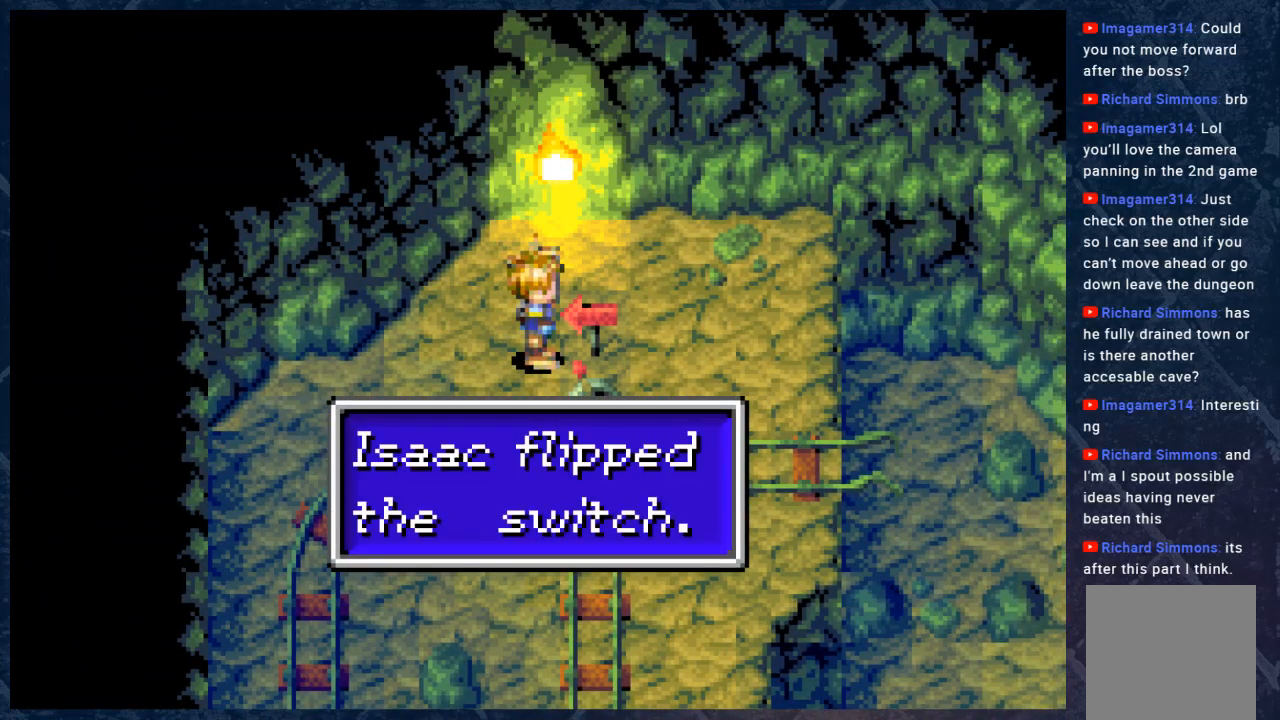
{"buttons": [], "left_stick": "down", "right_stick": "center", "events": [[100, "A", "up"], [250, "left_stick", "down-left"], [400, "left_stick", "down"]]}
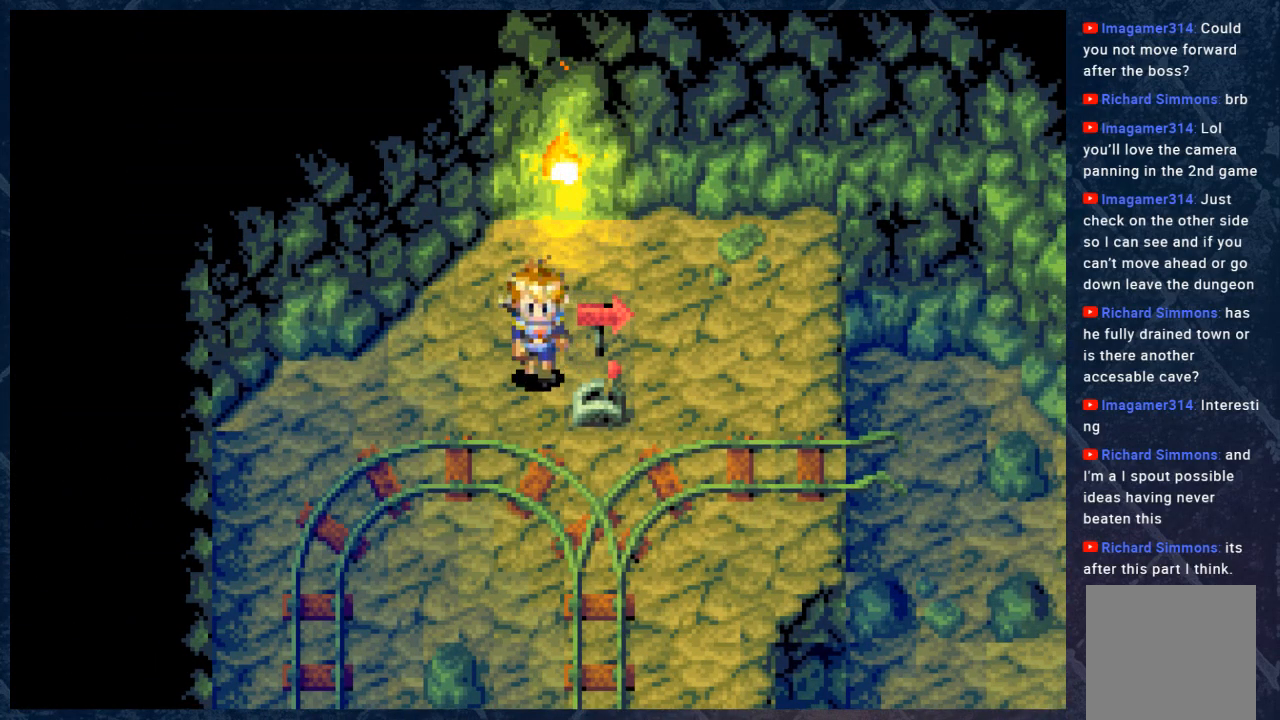
{"buttons": ["R2"], "left_stick": "down", "right_stick": "center", "events": [[50, "R2", "down"]]}
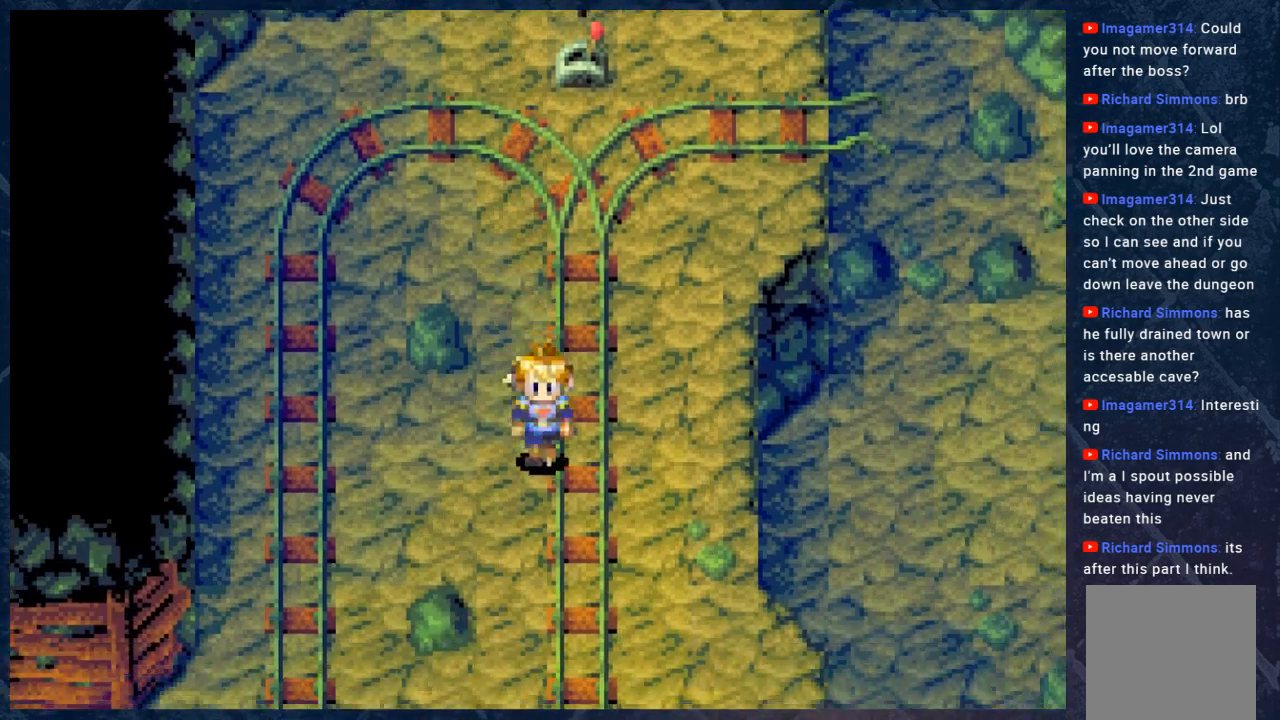
{"buttons": ["R2"], "left_stick": "down", "right_stick": "center", "events": []}
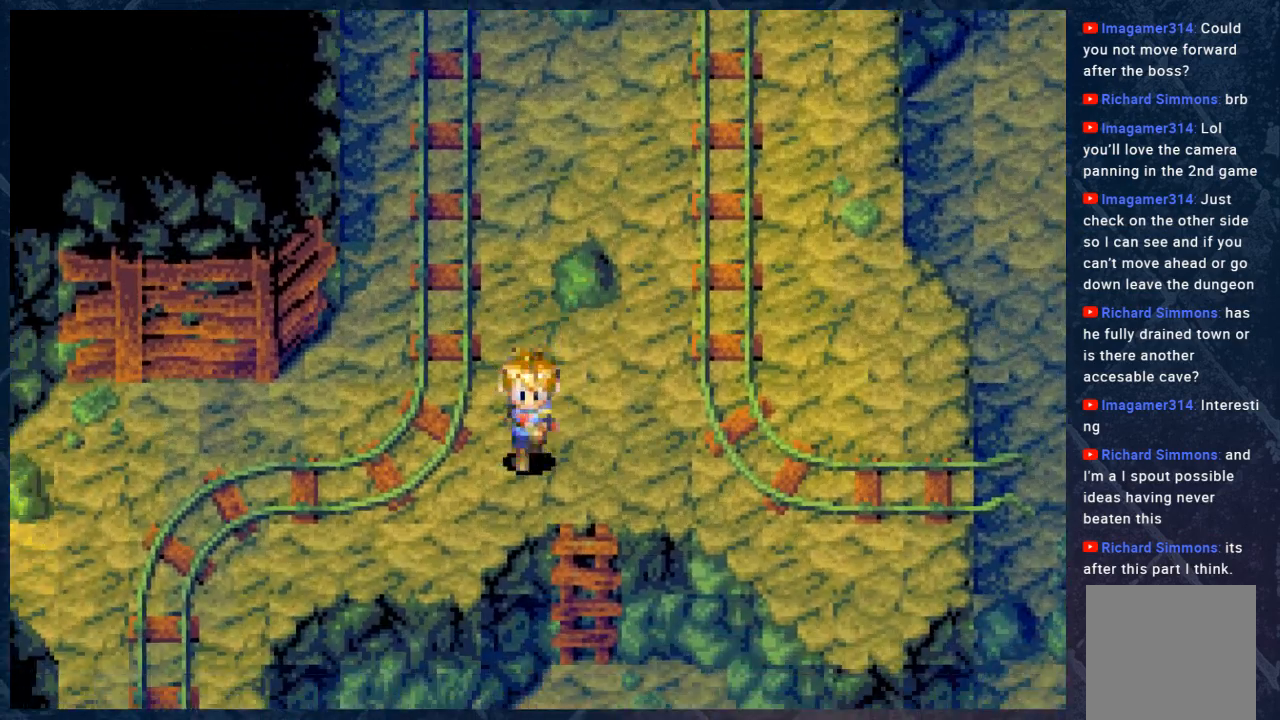
{"buttons": ["R2"], "left_stick": "down", "right_stick": "center", "events": [[183, "left_stick", "down-right"], [333, "left_stick", "down"]]}
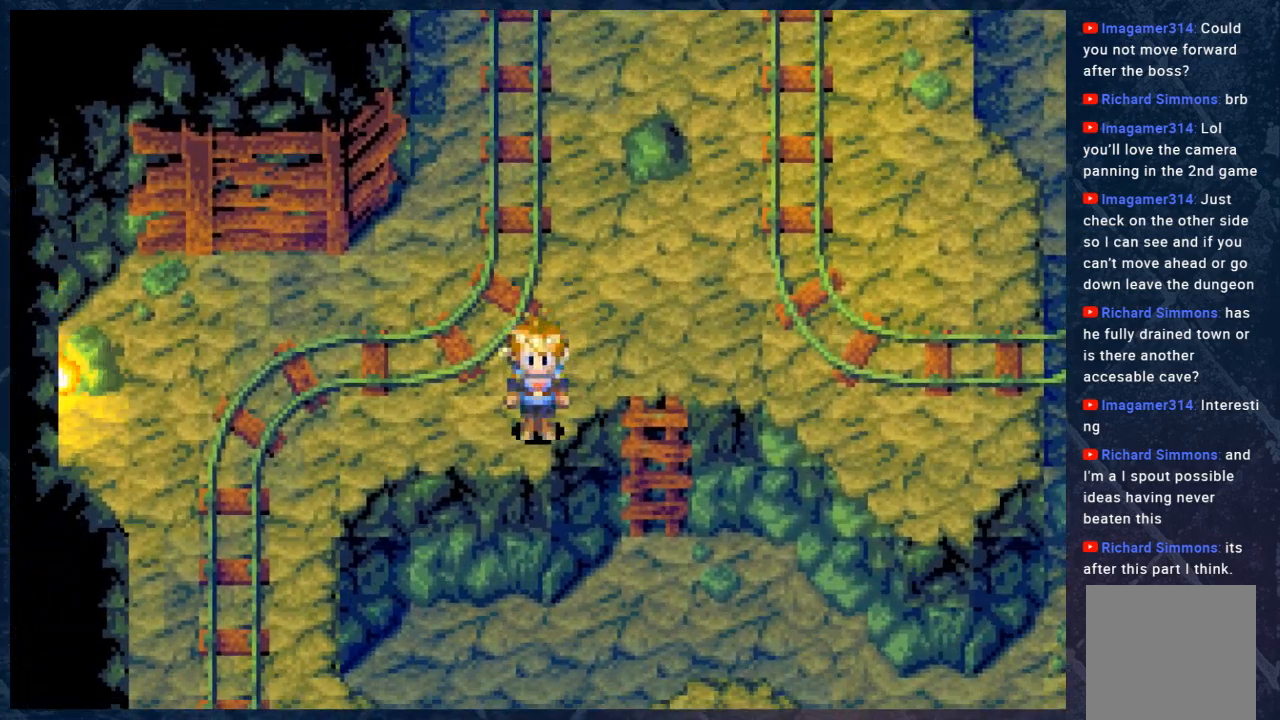
{"buttons": [], "left_stick": "down", "right_stick": "center", "events": [[67, "left_stick", "right"], [167, "left_stick", "up-right"], [200, "R2", "up"], [383, "left_stick", "down-right"], [433, "left_stick", "down"]]}
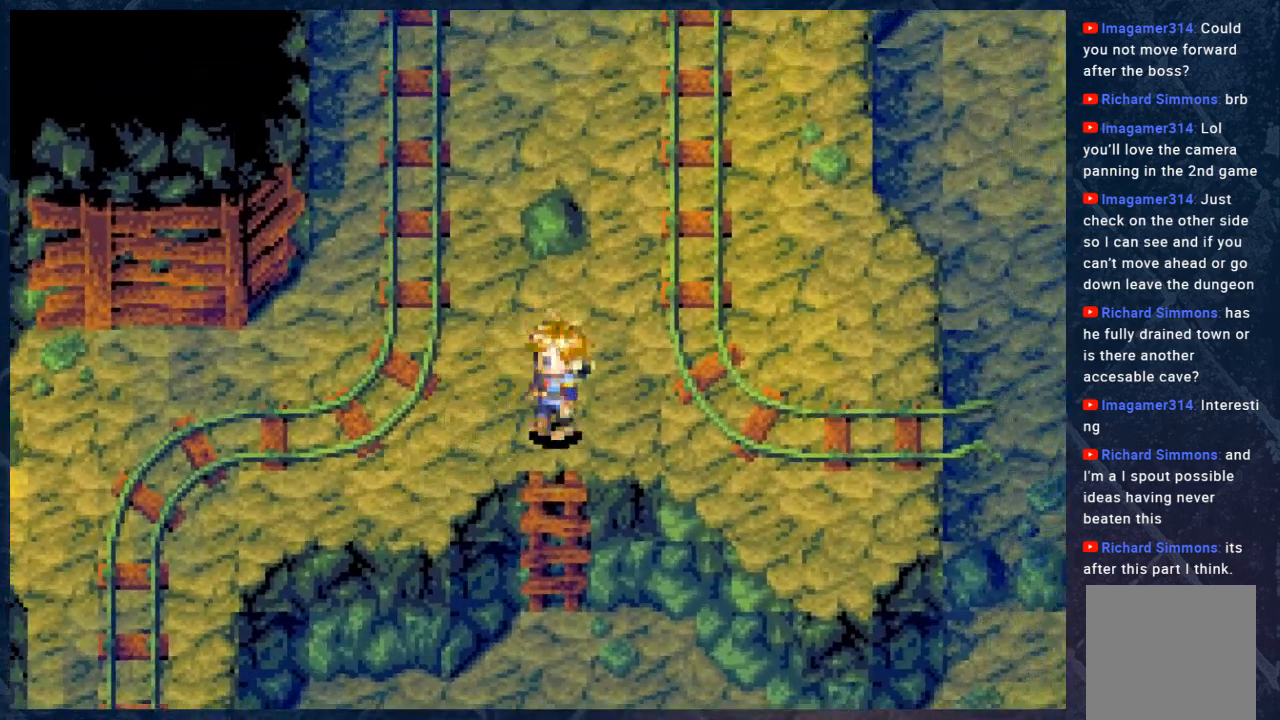
{"buttons": [], "left_stick": "down", "right_stick": "center", "events": []}
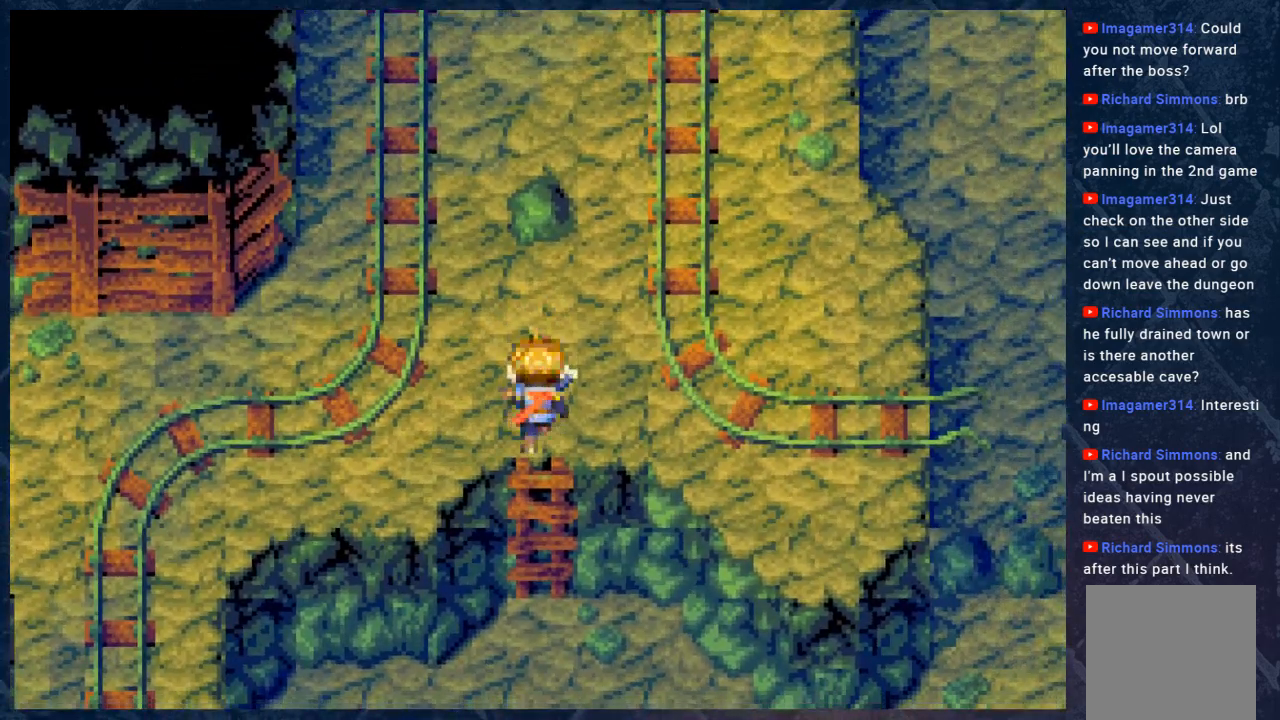
{"buttons": [], "left_stick": "down", "right_stick": "center", "events": []}
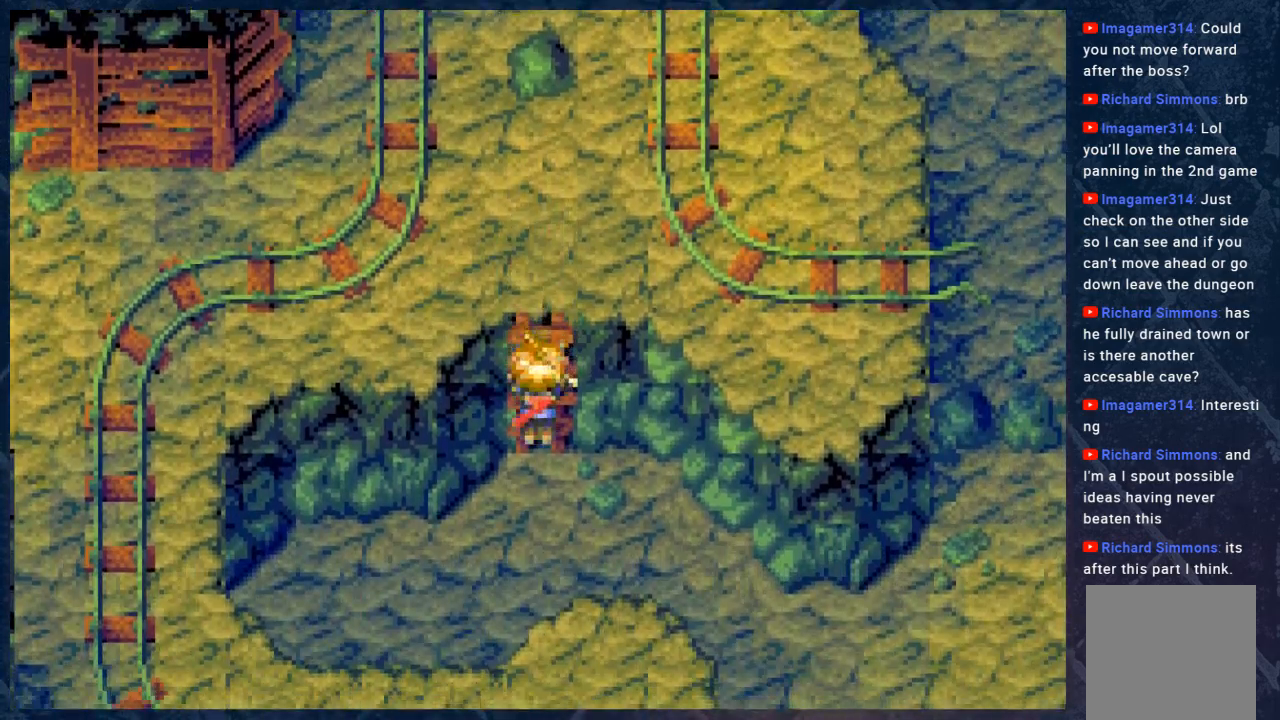
{"buttons": [], "left_stick": "down", "right_stick": "center", "events": []}
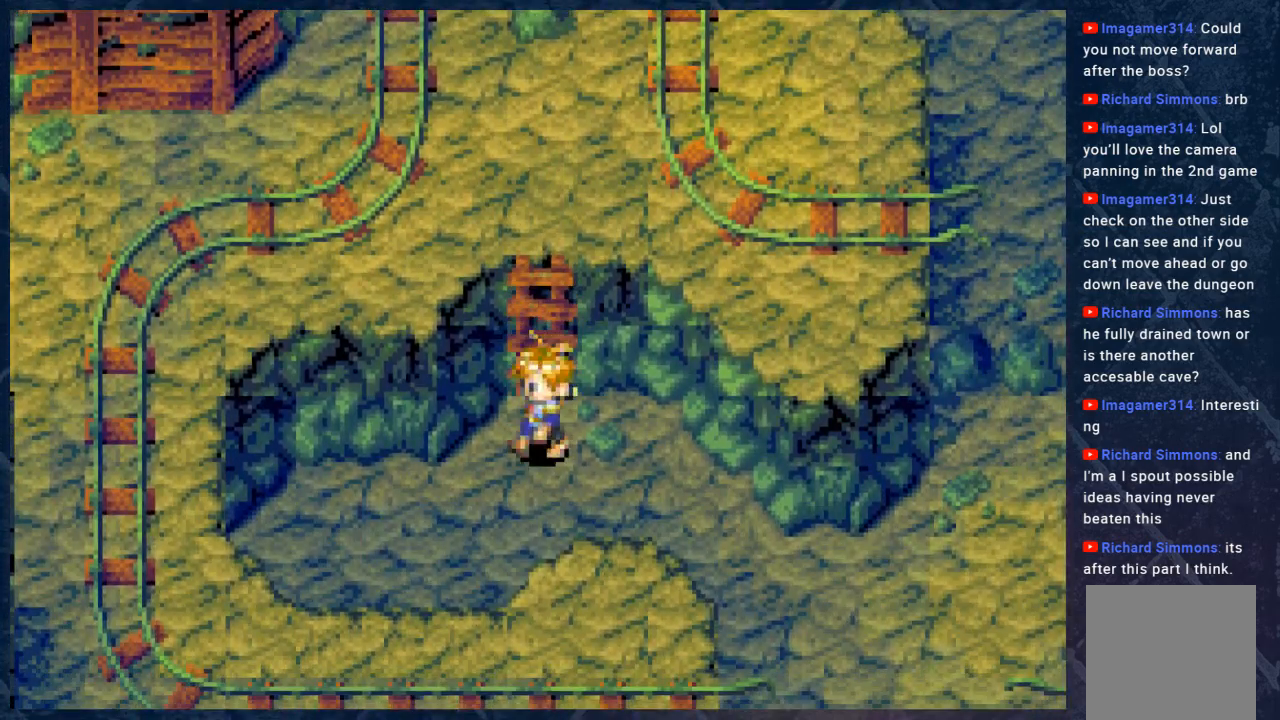
{"buttons": ["B", "R2"], "left_stick": "down-right", "right_stick": "center", "events": [[167, "left_stick", "down-right"], [267, "R2", "down"], [350, "B", "down"]]}
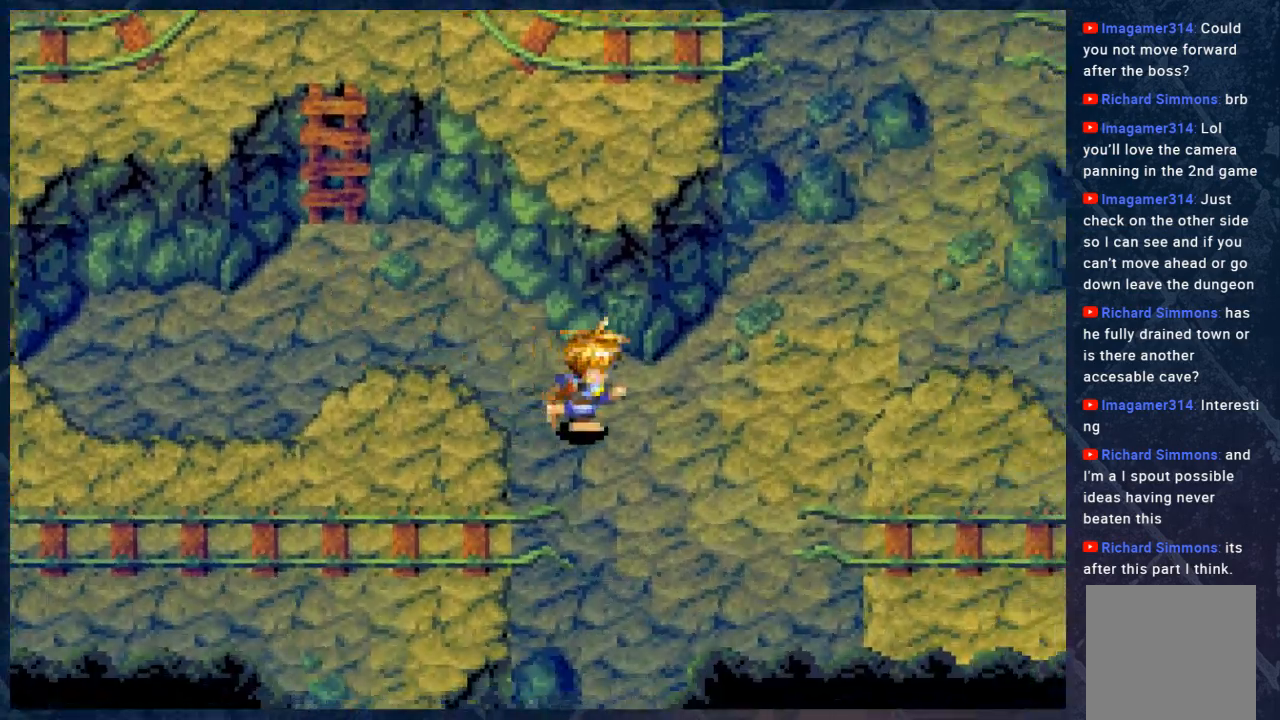
{"buttons": ["B", "R2"], "left_stick": "right", "right_stick": "center", "events": [[250, "left_stick", "up-right"], [417, "left_stick", "right"]]}
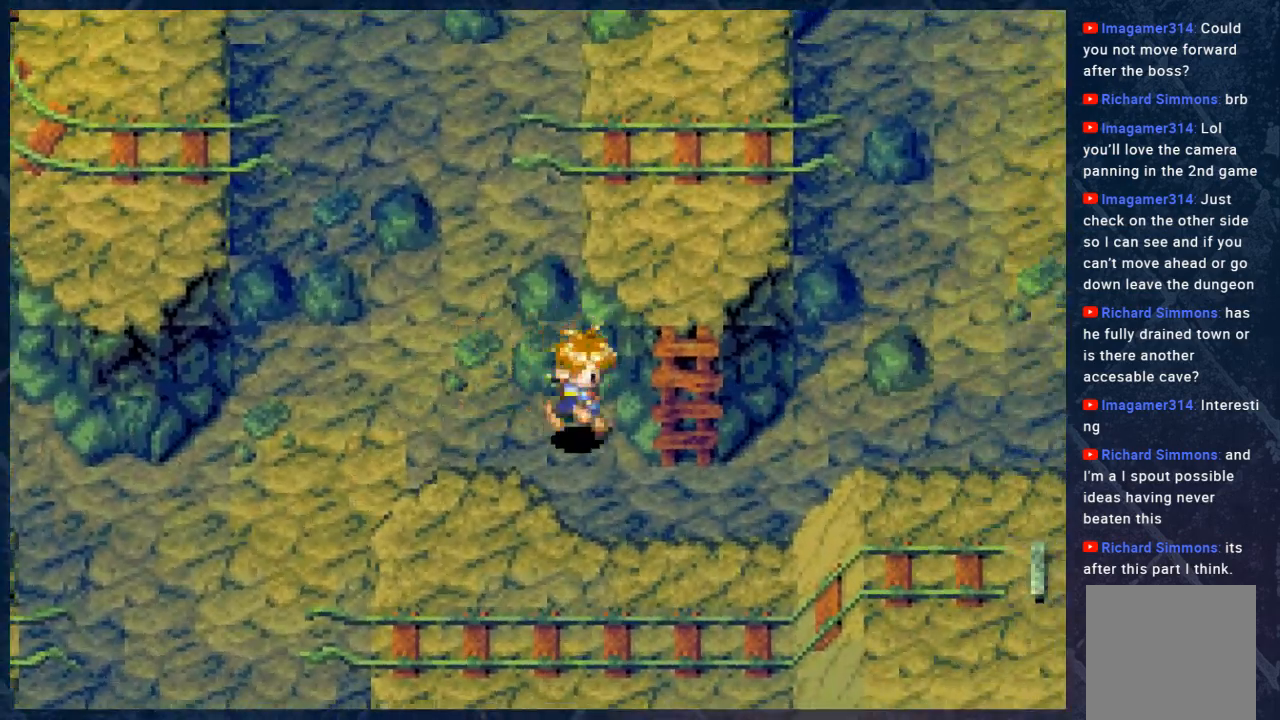
{"buttons": [], "left_stick": "up-left", "right_stick": "center", "events": [[100, "left_stick", "down-right"], [300, "R2", "up"], [333, "left_stick", "up-right"], [383, "B", "up"], [467, "left_stick", "up-left"]]}
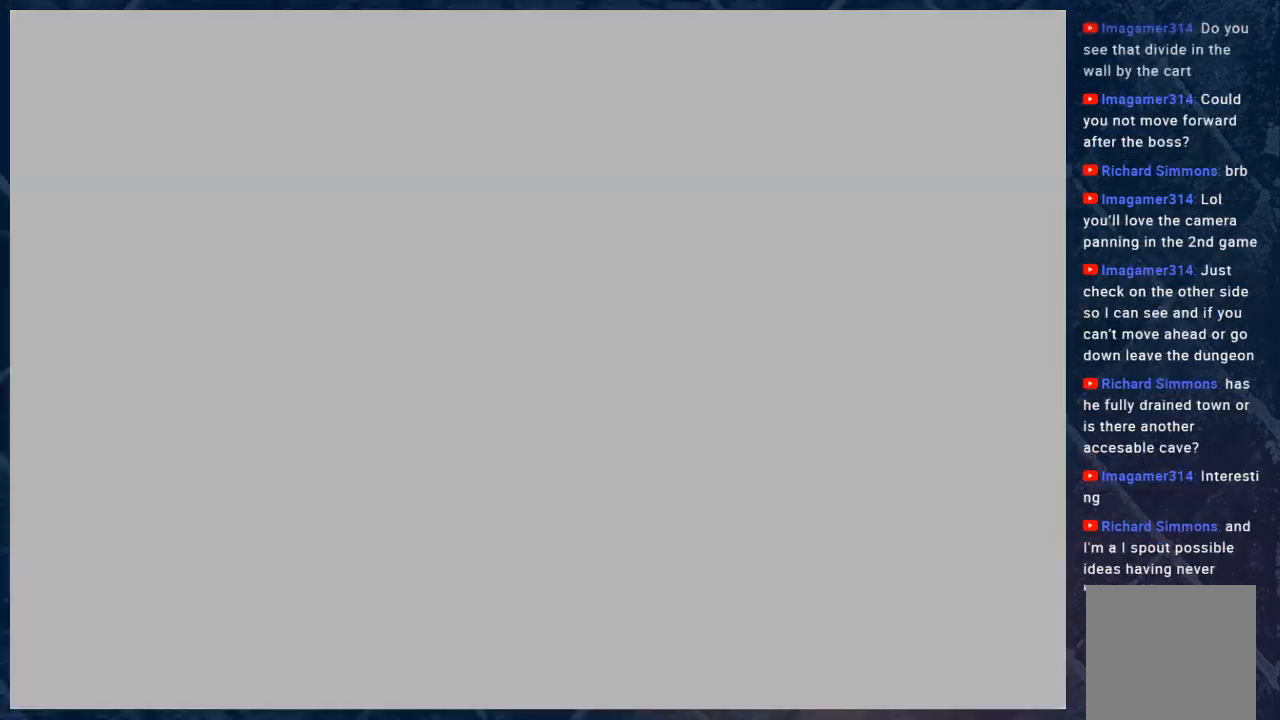
{"buttons": ["B"], "left_stick": "center", "right_stick": "center", "events": [[167, "left_stick", "up"], [383, "left_stick", "center"], [467, "B", "down"]]}
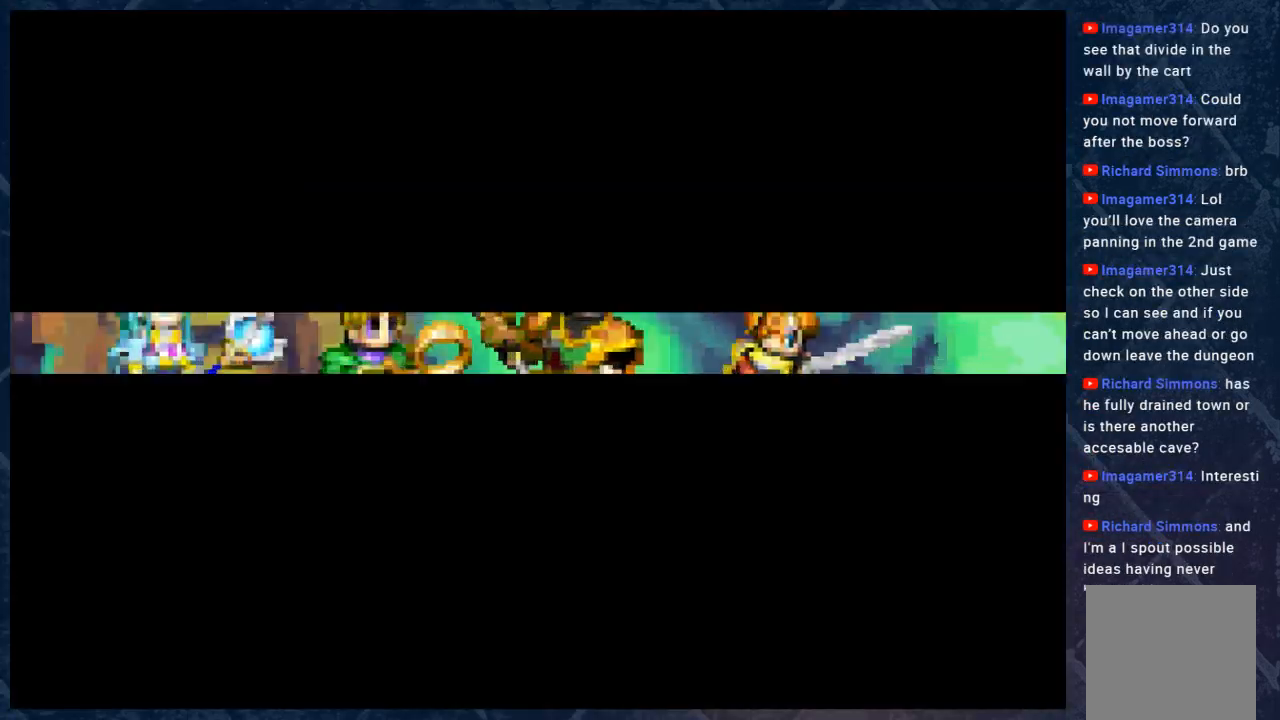
{"buttons": ["B", "R2"], "left_stick": "center", "right_stick": "center", "events": [[400, "R2", "down"]]}
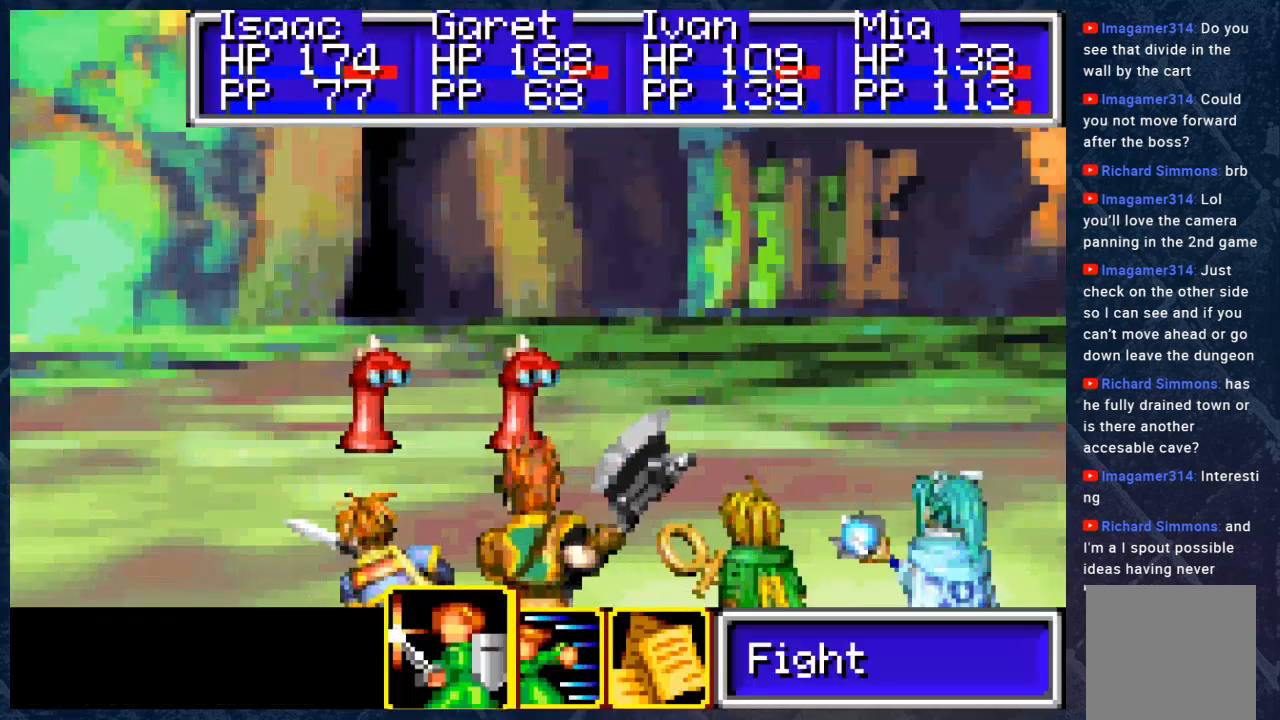
{"buttons": [], "left_stick": "center", "right_stick": "center", "events": [[133, "B", "up"], [150, "R2", "up"]]}
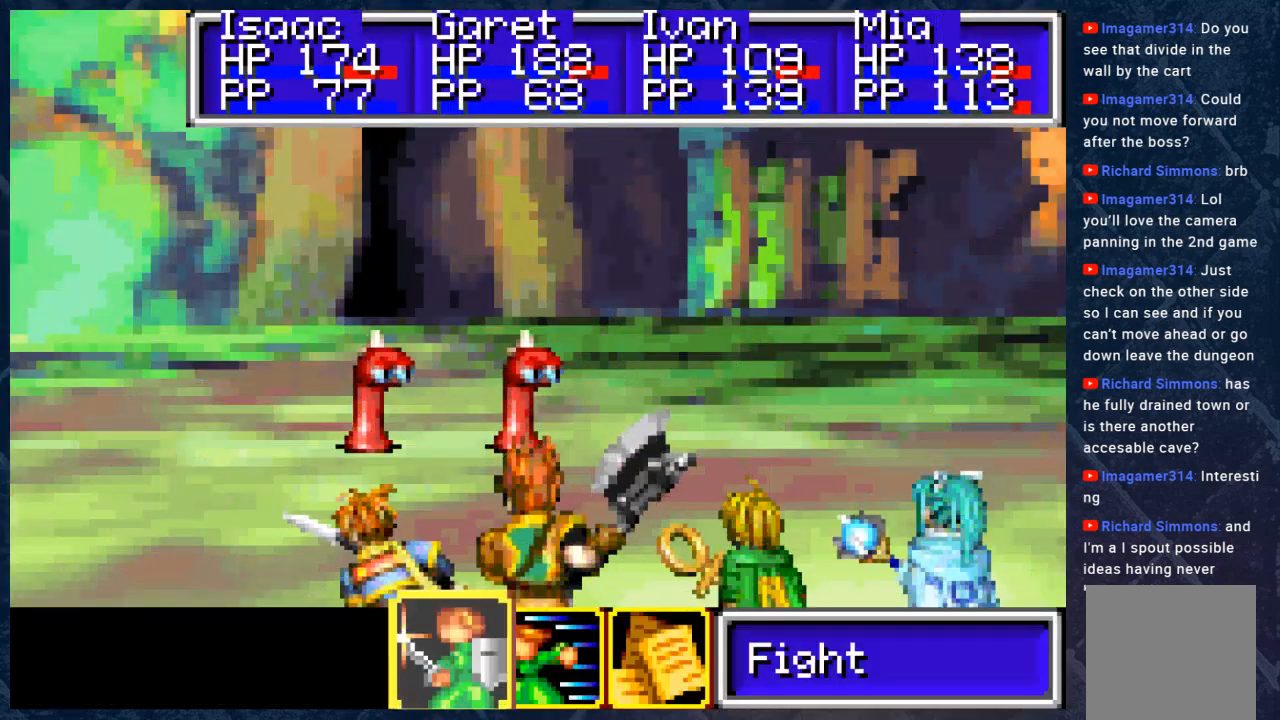
{"buttons": ["A"], "left_stick": "center", "right_stick": "center", "events": [[50, "A", "down"], [117, "A", "up"], [217, "A", "down"], [300, "A", "up"], [417, "A", "down"]]}
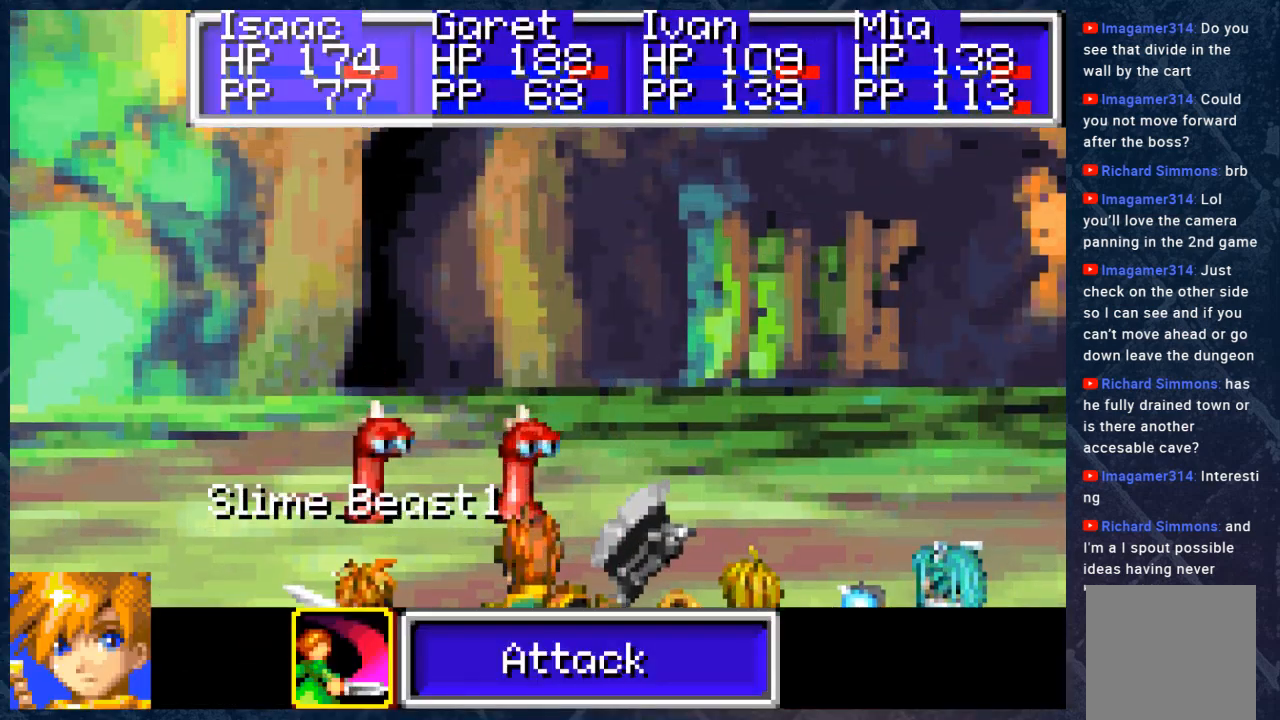
{"buttons": [], "left_stick": "center", "right_stick": "center", "events": [[17, "A", "up"], [183, "left_stick", "right"], [200, "A", "down"], [233, "left_stick", "center"], [300, "A", "up"]]}
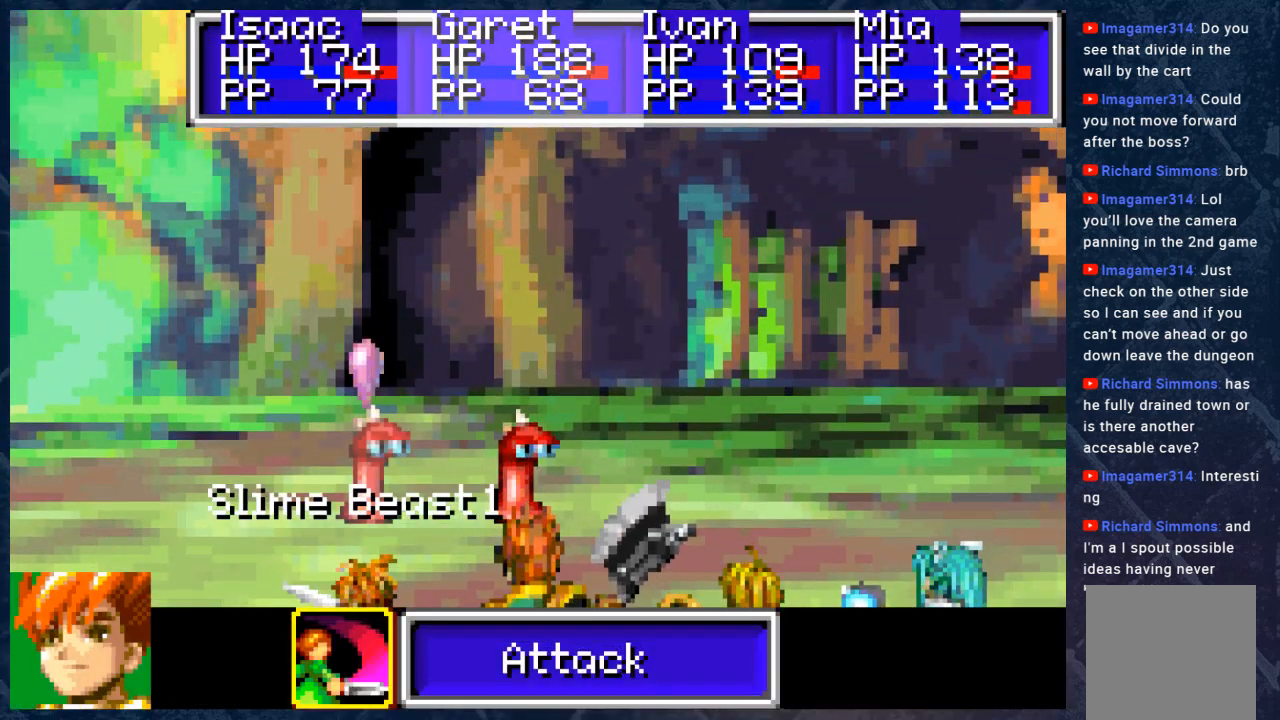
{"buttons": ["A"], "left_stick": "center", "right_stick": "center", "events": [[333, "left_stick", "right"], [433, "left_stick", "center"], [483, "A", "down"]]}
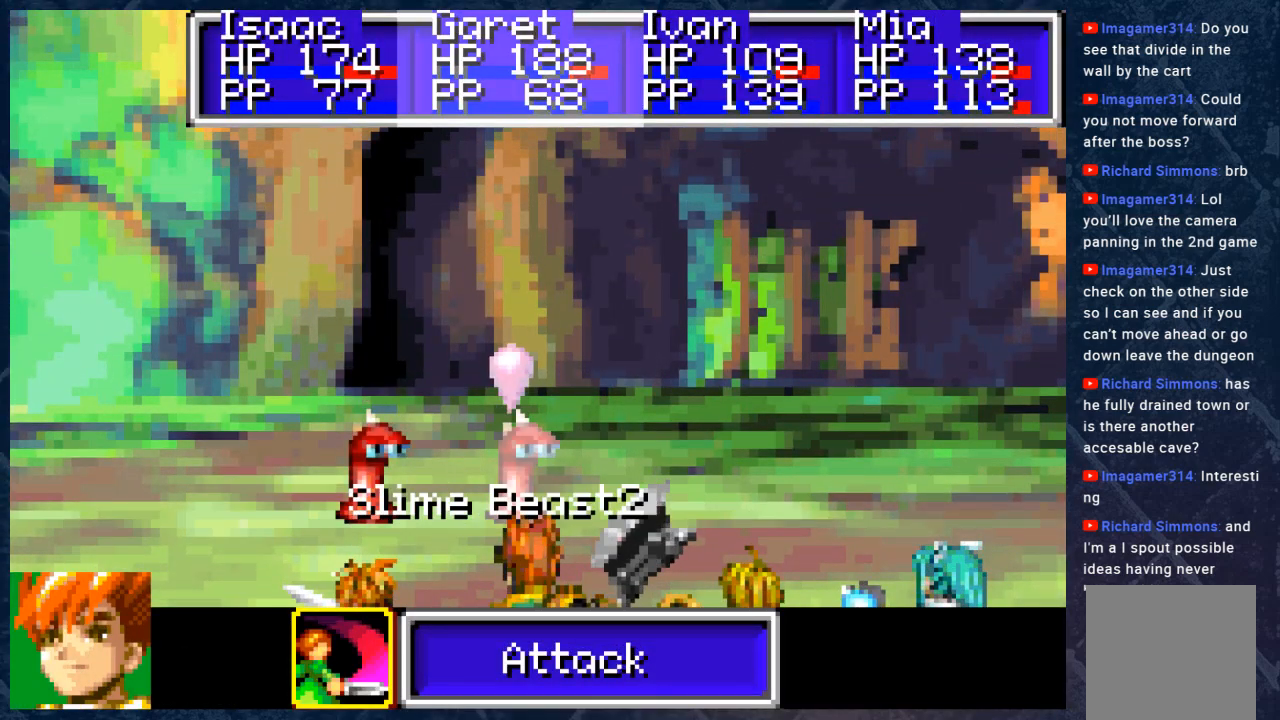
{"buttons": [], "left_stick": "center", "right_stick": "center", "events": [[150, "A", "up"], [350, "A", "down"], [483, "A", "up"]]}
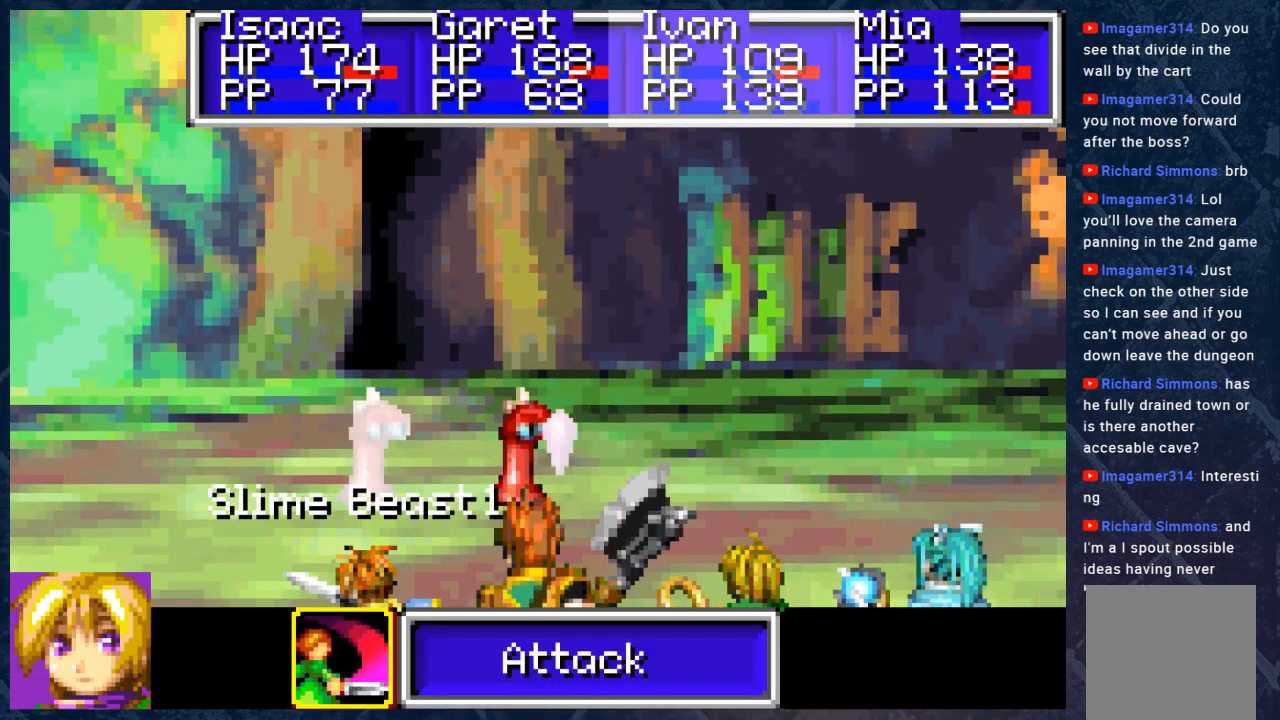
{"buttons": ["A"], "left_stick": "center", "right_stick": "center", "events": [[83, "A", "down"], [250, "A", "up"], [383, "A", "down"]]}
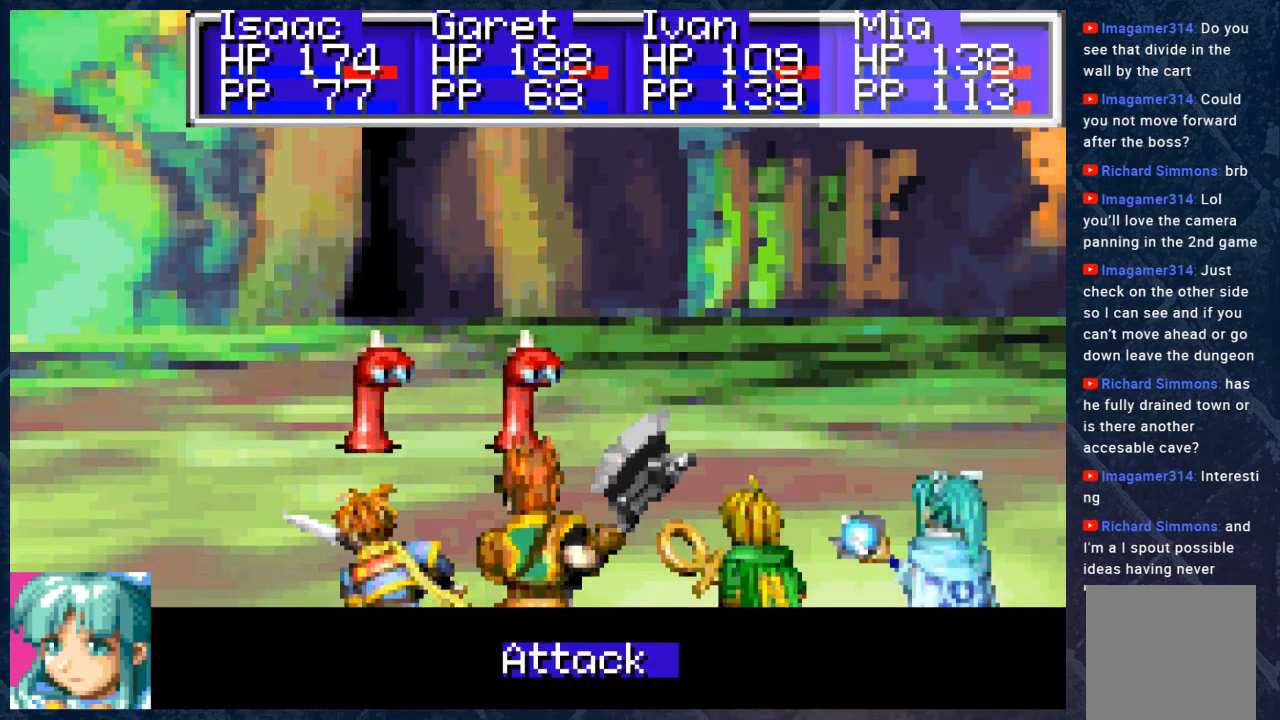
{"buttons": [], "left_stick": "center", "right_stick": "center", "events": [[50, "A", "up"], [117, "left_stick", "right"], [200, "left_stick", "center"], [300, "A", "down"], [417, "A", "up"]]}
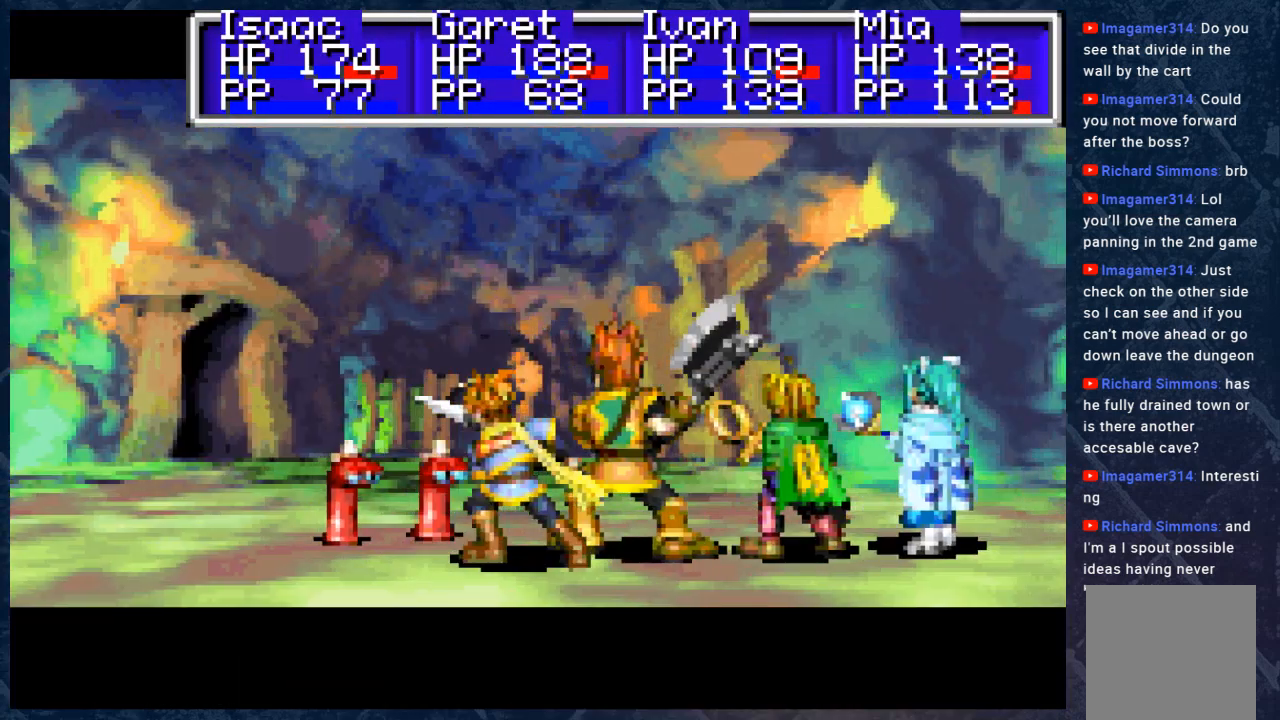
{"buttons": [], "left_stick": "center", "right_stick": "center", "events": []}